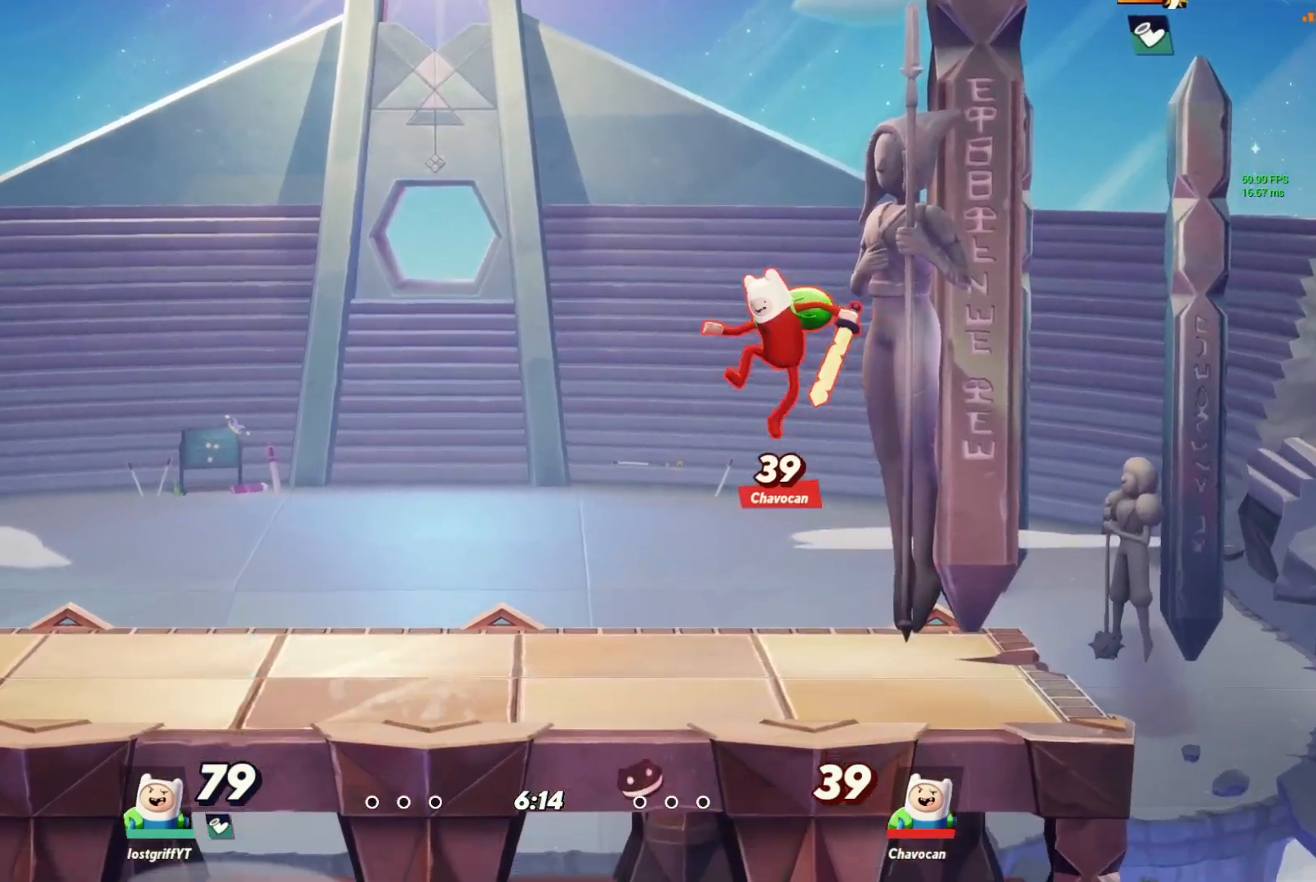
Gameplay with a controller (Nintendo layout); each line is a JSON object with the inputs held at the frame after it (dt_ms = milliseconds from this image to that frame). "events" lists button and stick changes between this image and that frame as [ms after this image, input, new state], when the widget could be followed in between. Not read: L3 R3.
{"dt_ms": 500, "buttons": [], "left_stick": "left", "right_stick": "center", "events": []}
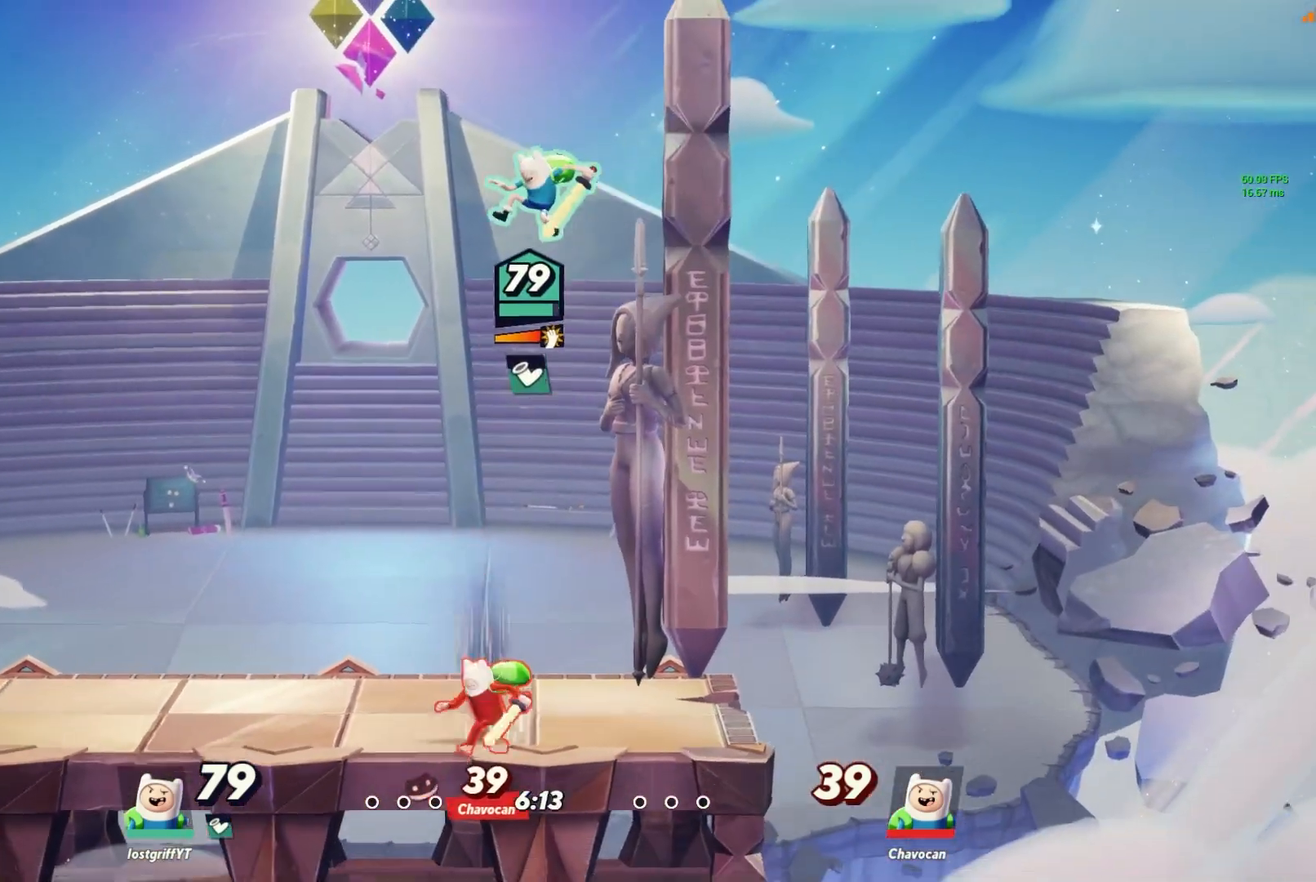
{"dt_ms": 500, "buttons": [], "left_stick": "right", "right_stick": "center", "events": [[267, "left_stick", "center"], [317, "left_stick", "right"], [367, "L1", "down"], [450, "L1", "up"]]}
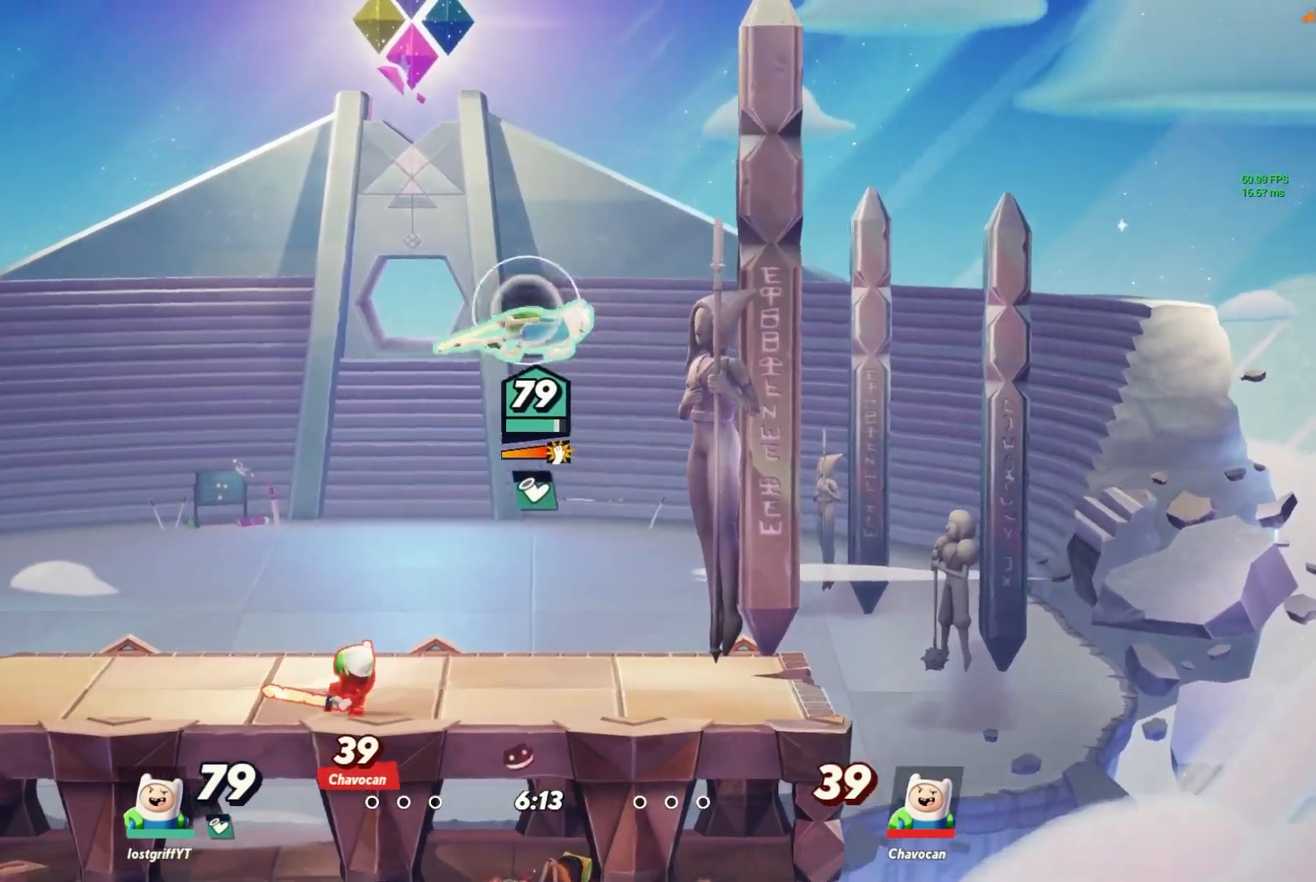
{"dt_ms": 500, "buttons": [], "left_stick": "right", "right_stick": "center", "events": [[83, "left_stick", "center"], [300, "left_stick", "right"]]}
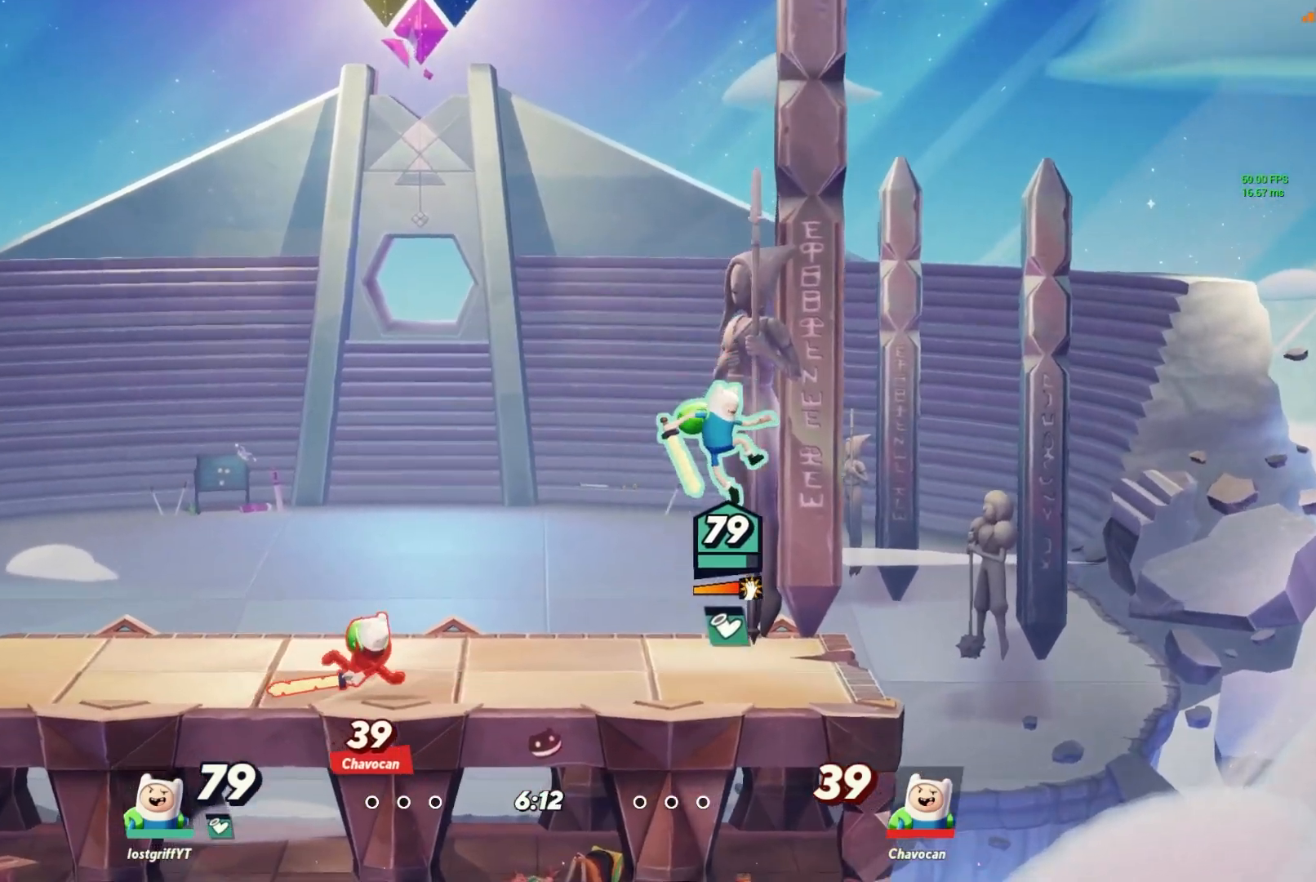
{"dt_ms": 500, "buttons": [], "left_stick": "left", "right_stick": "center", "events": [[117, "left_stick", "down-right"], [233, "left_stick", "left"], [250, "X", "down"], [367, "X", "up"]]}
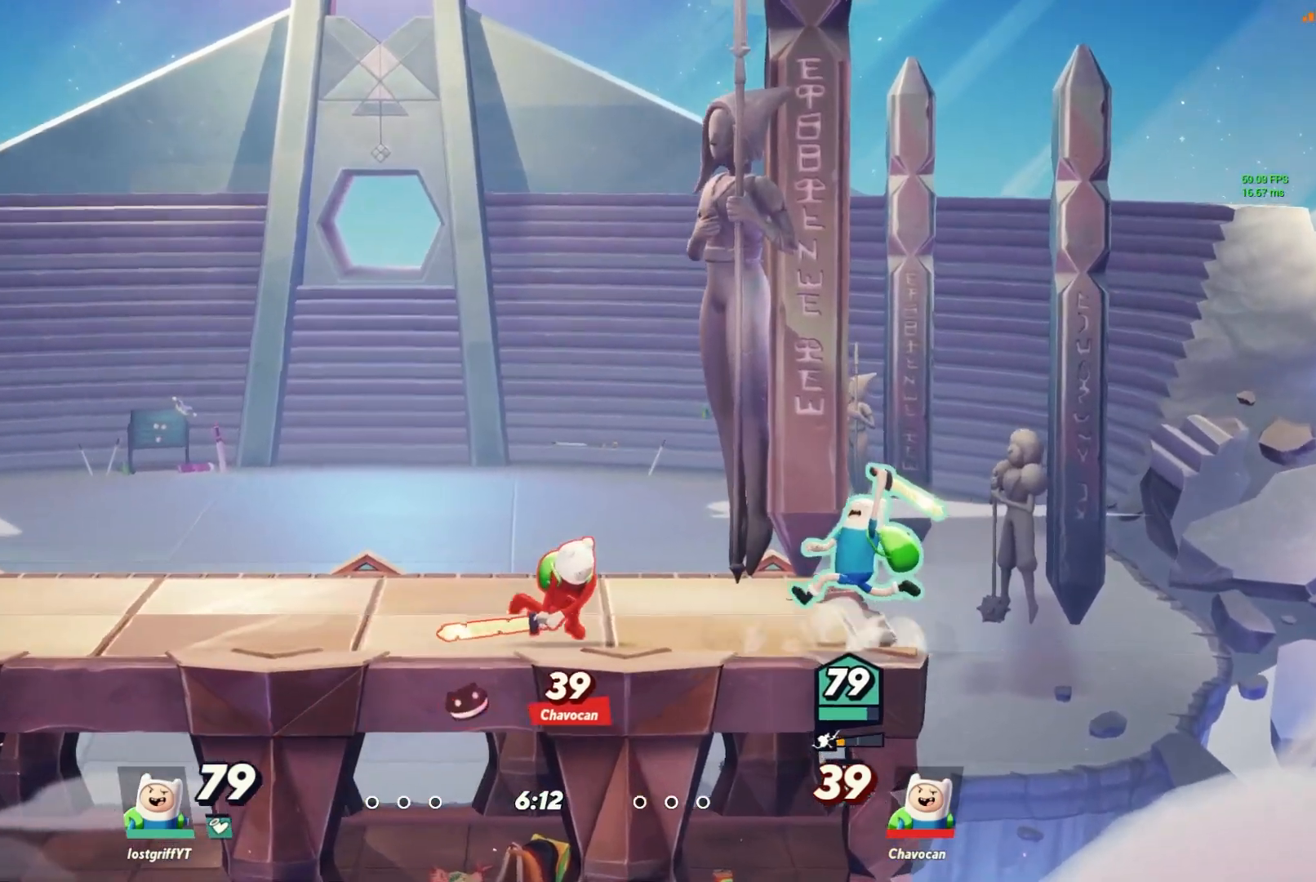
{"dt_ms": 500, "buttons": [], "left_stick": "left", "right_stick": "center", "events": []}
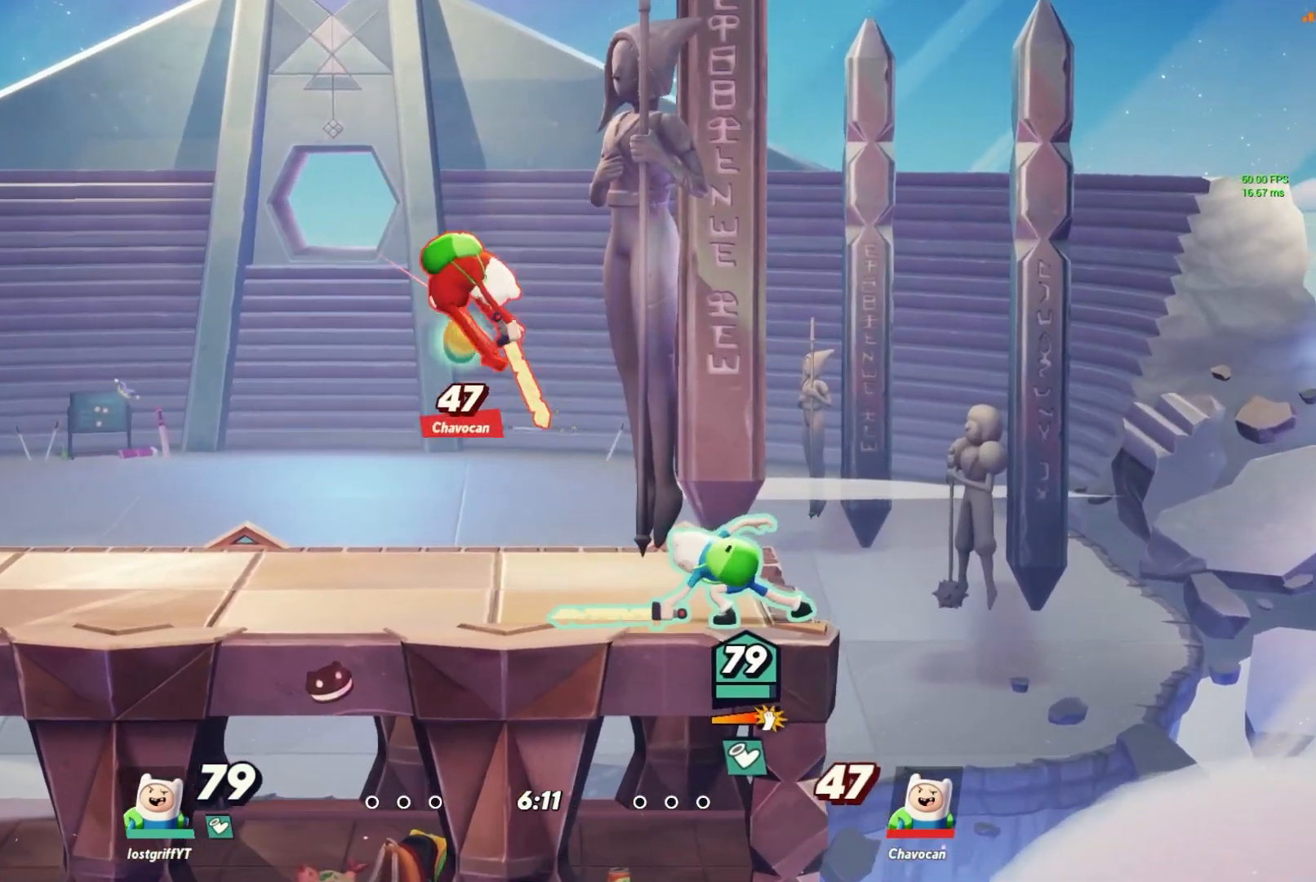
{"dt_ms": 500, "buttons": [], "left_stick": "left", "right_stick": "up-right"}
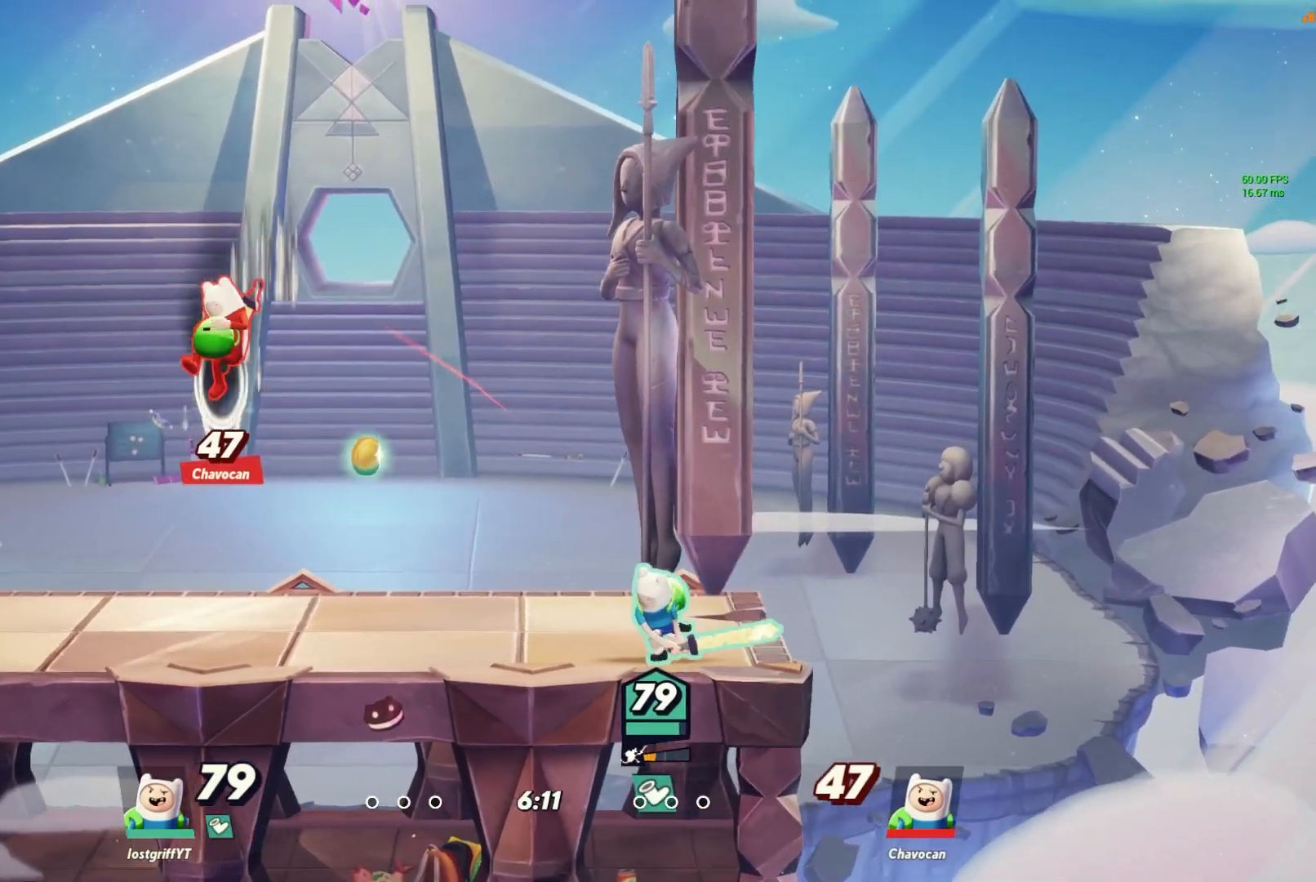
{"dt_ms": 500, "buttons": [], "left_stick": "left", "right_stick": "center"}
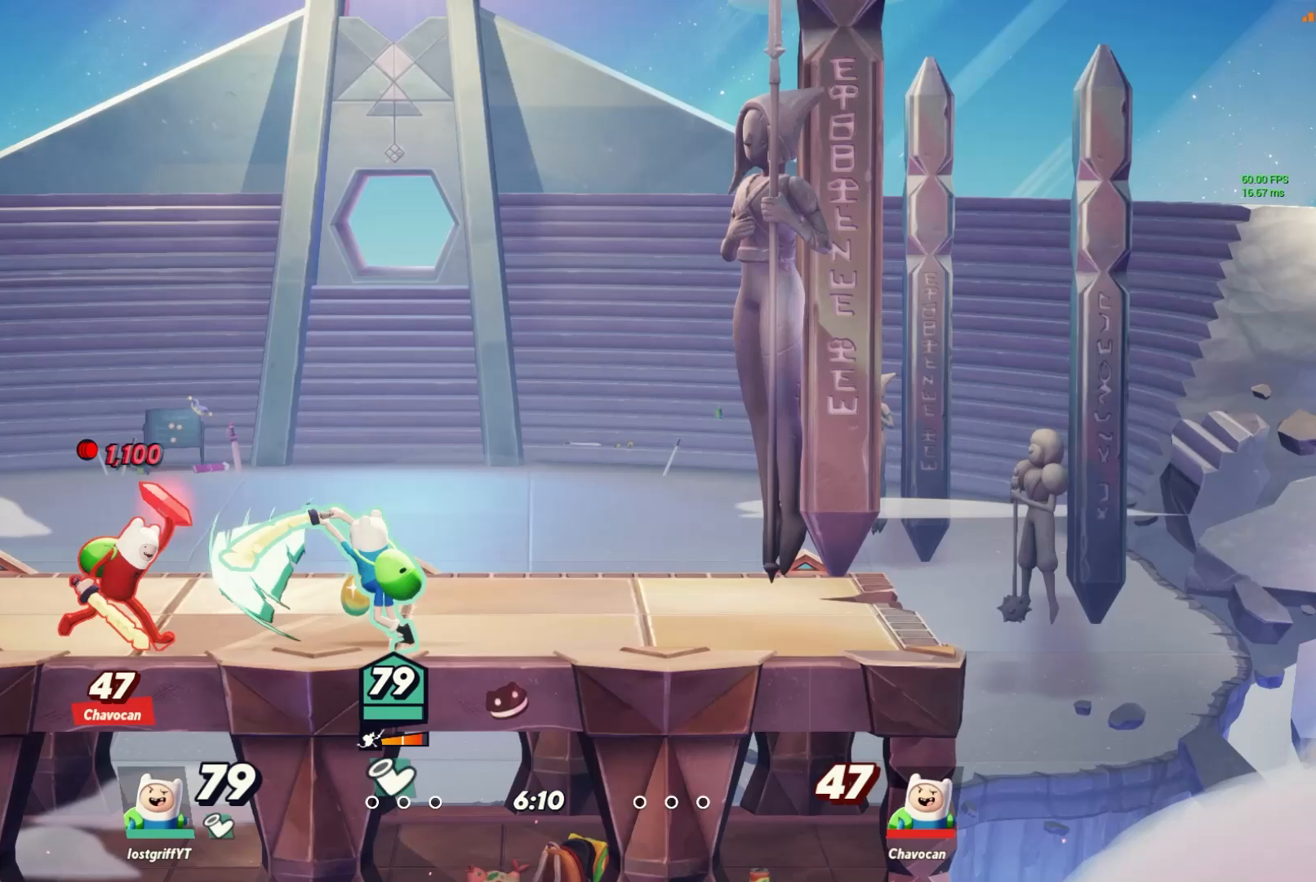
{"dt_ms": 500, "buttons": [], "left_stick": "right", "right_stick": "center", "events": [[183, "L1", "down"], [267, "L1", "up"], [383, "left_stick", "right"]]}
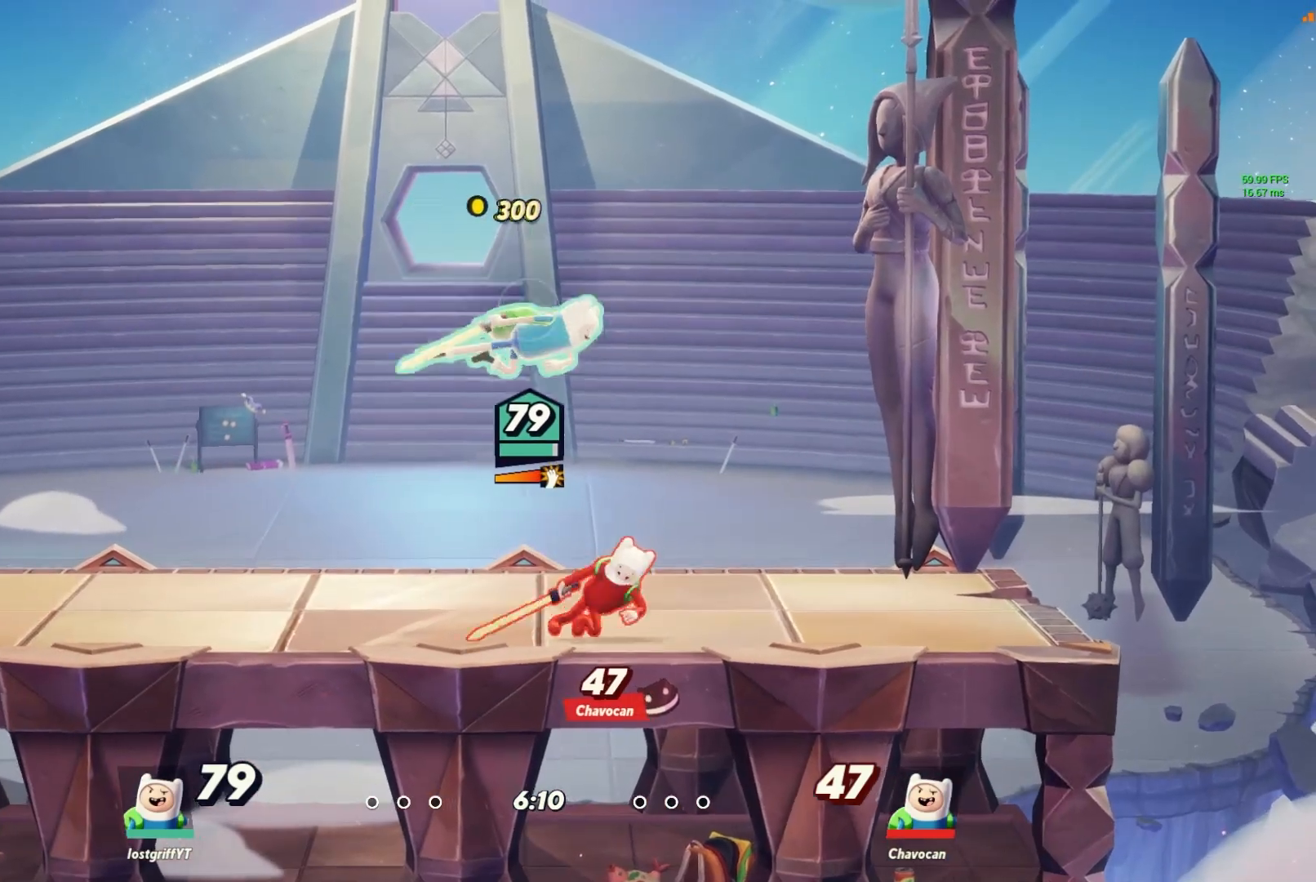
{"dt_ms": 500, "buttons": ["X"], "left_stick": "right", "right_stick": "center", "events": [[17, "right_stick", "down"], [150, "left_stick", "center"], [150, "right_stick", "center"], [283, "left_stick", "down"], [383, "left_stick", "right"], [450, "X", "down"]]}
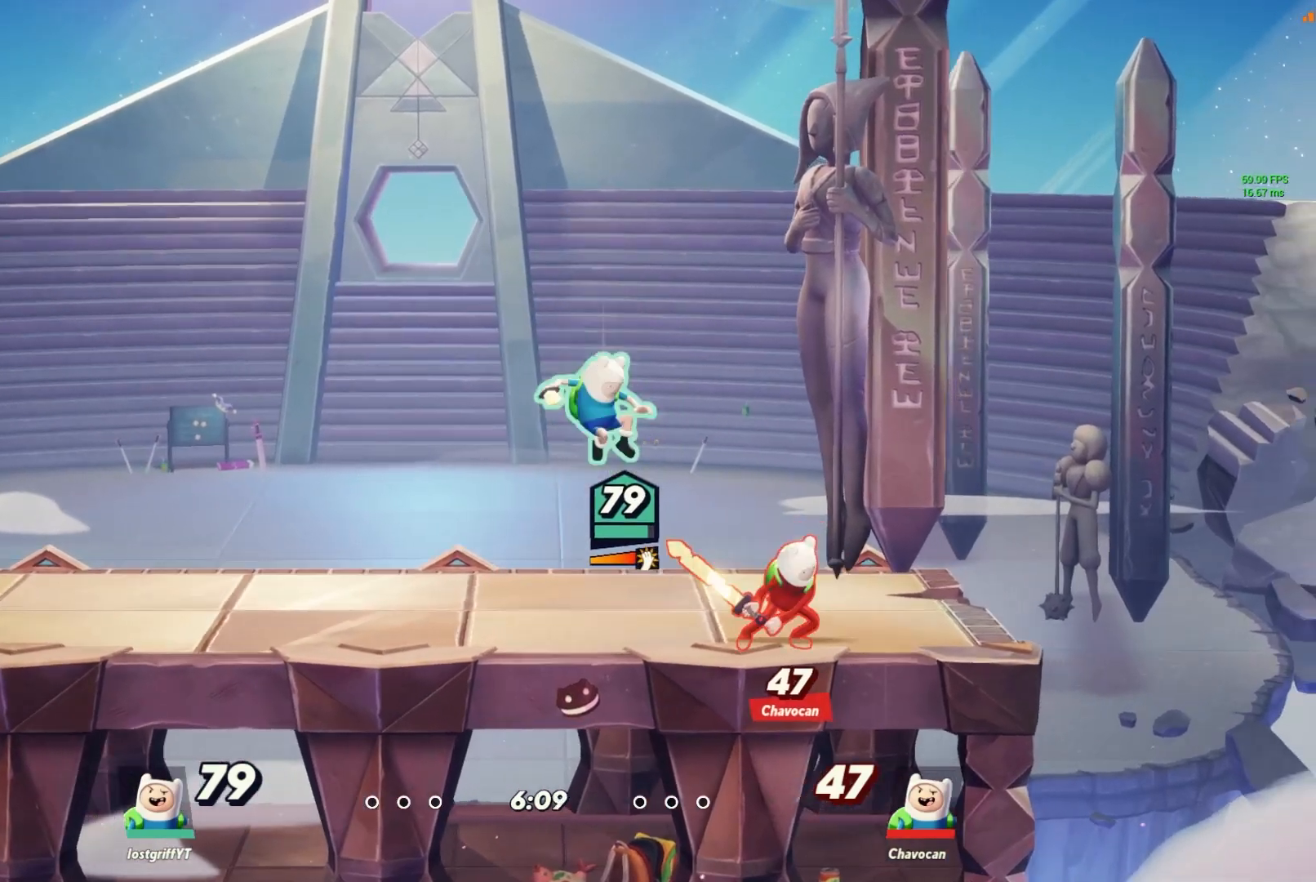
{"dt_ms": 500, "buttons": ["A", "Y"], "left_stick": "up", "right_stick": "center", "events": [[67, "X", "up"], [117, "left_stick", "down-right"], [283, "left_stick", "center"], [400, "Y", "down"], [433, "left_stick", "up"], [450, "A", "down"]]}
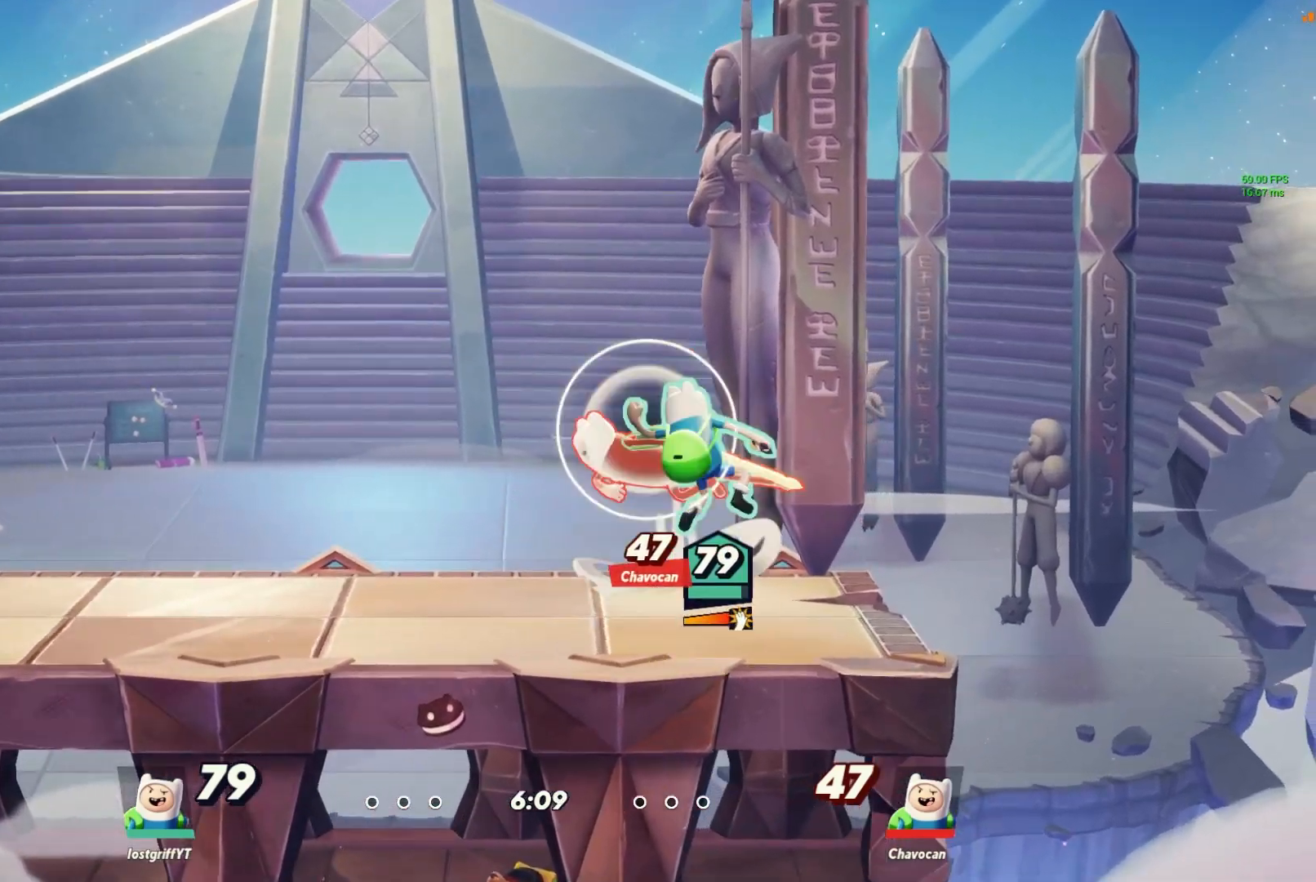
{"dt_ms": 500, "buttons": ["L1"], "left_stick": "right", "right_stick": "center", "events": [[67, "A", "up"], [67, "Y", "up"], [67, "left_stick", "up-left"], [233, "left_stick", "down"], [283, "left_stick", "down-right"], [417, "left_stick", "right"], [450, "L1", "down"]]}
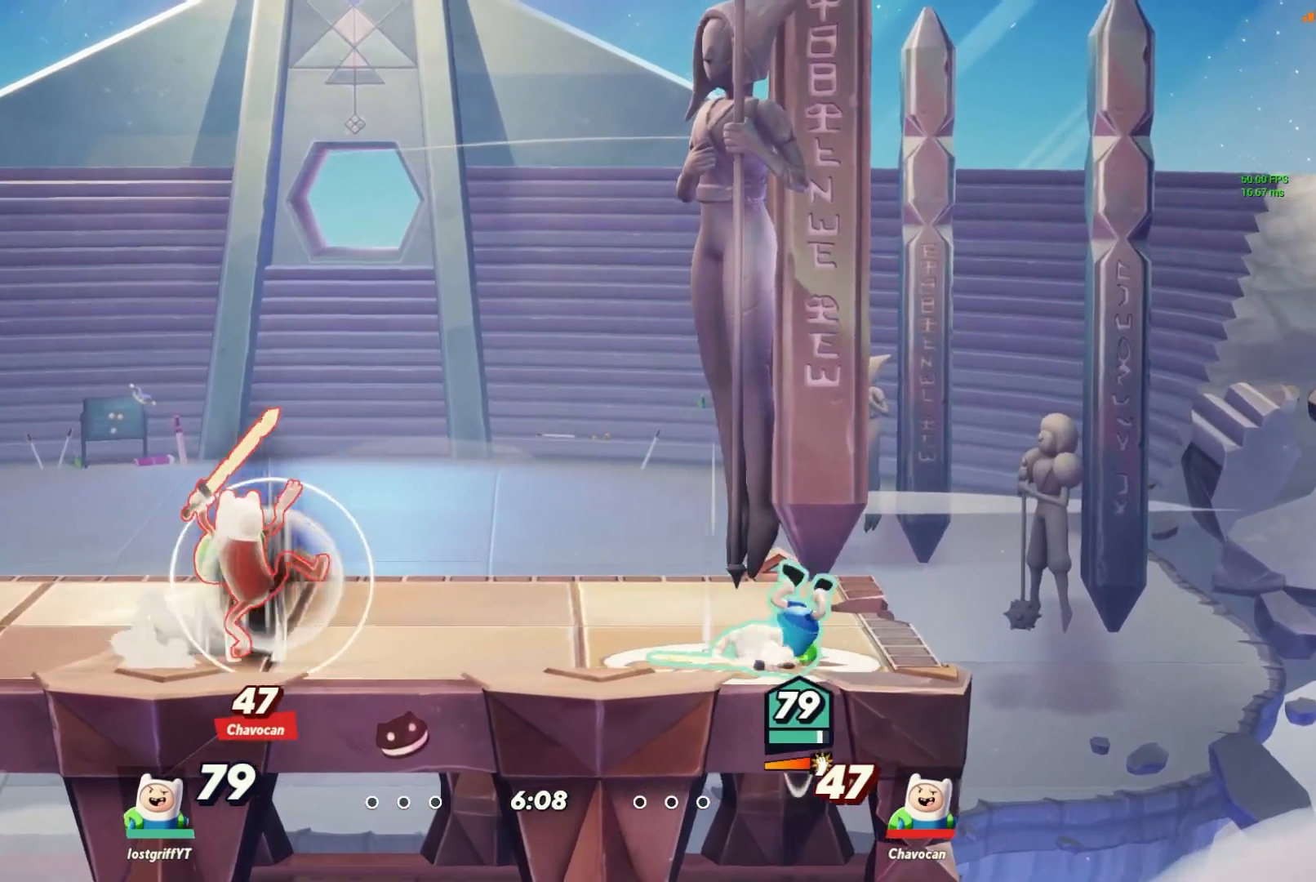
{"dt_ms": 500, "buttons": [], "left_stick": "left", "right_stick": "center", "events": [[33, "L1", "up"], [50, "left_stick", "left"]]}
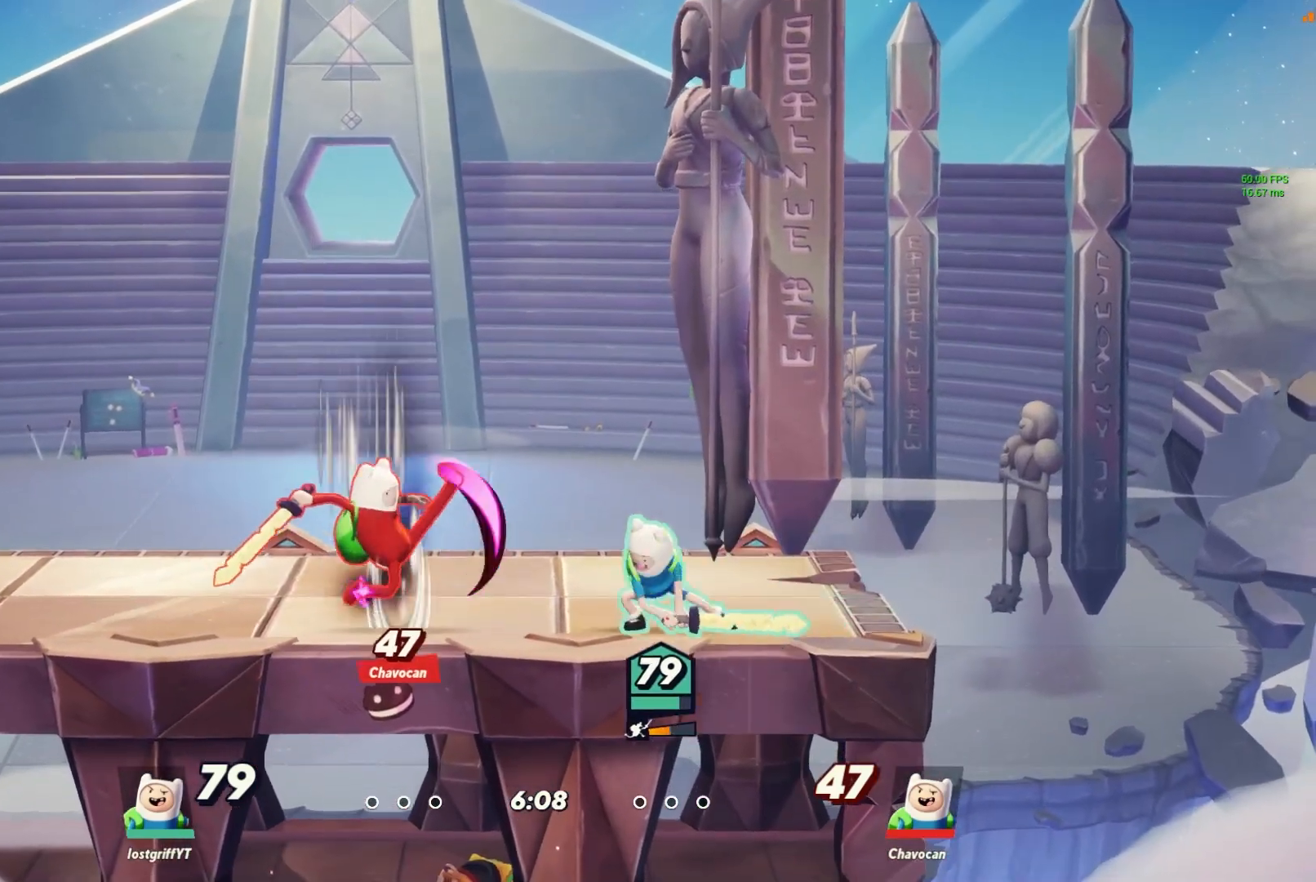
{"dt_ms": 500, "buttons": [], "left_stick": "left", "right_stick": "center", "events": [[267, "L1", "down"], [367, "L1", "up"], [383, "Y", "down"], [417, "Y", "up"]]}
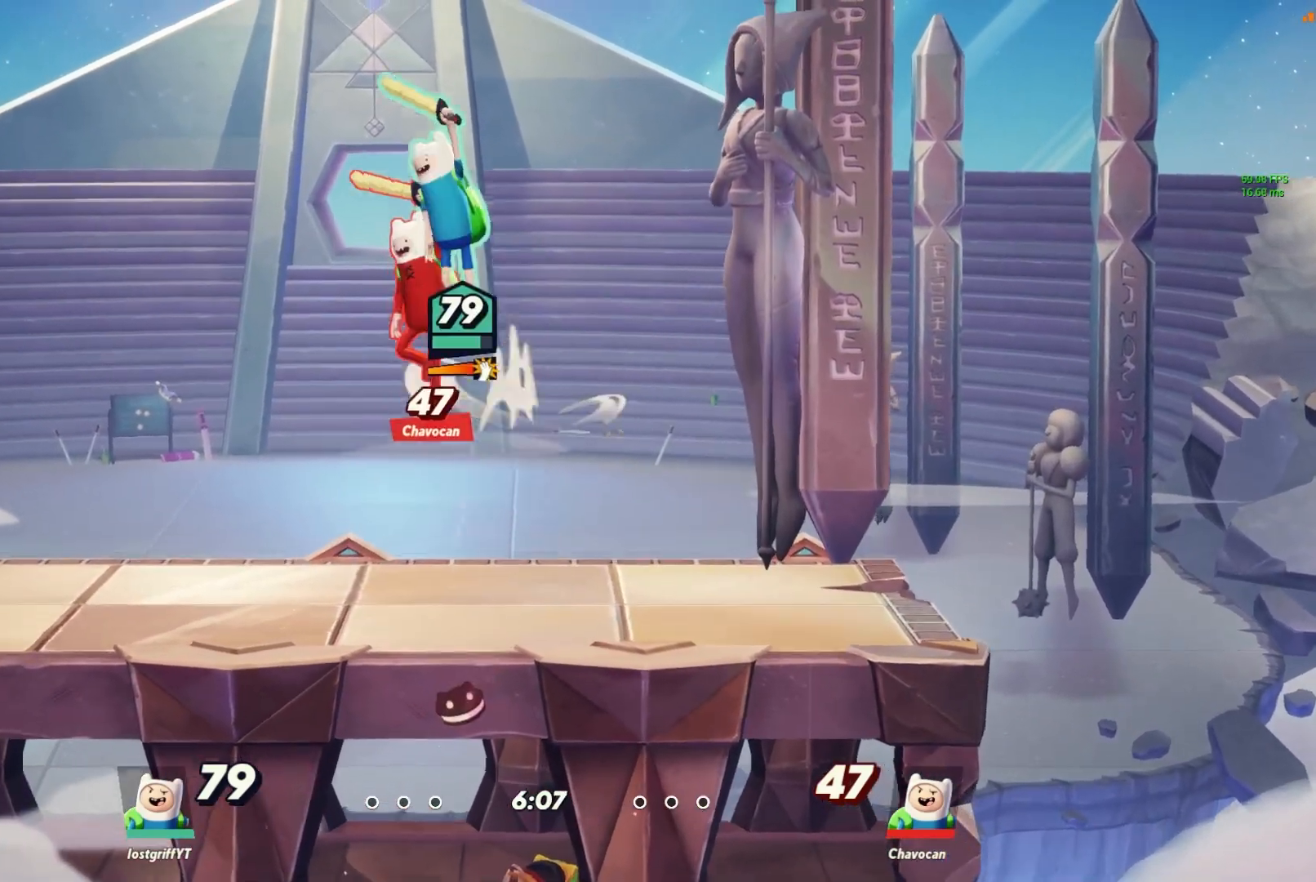
{"dt_ms": 500, "buttons": [], "left_stick": "center", "right_stick": "center", "events": [[33, "left_stick", "right"], [433, "left_stick", "center"]]}
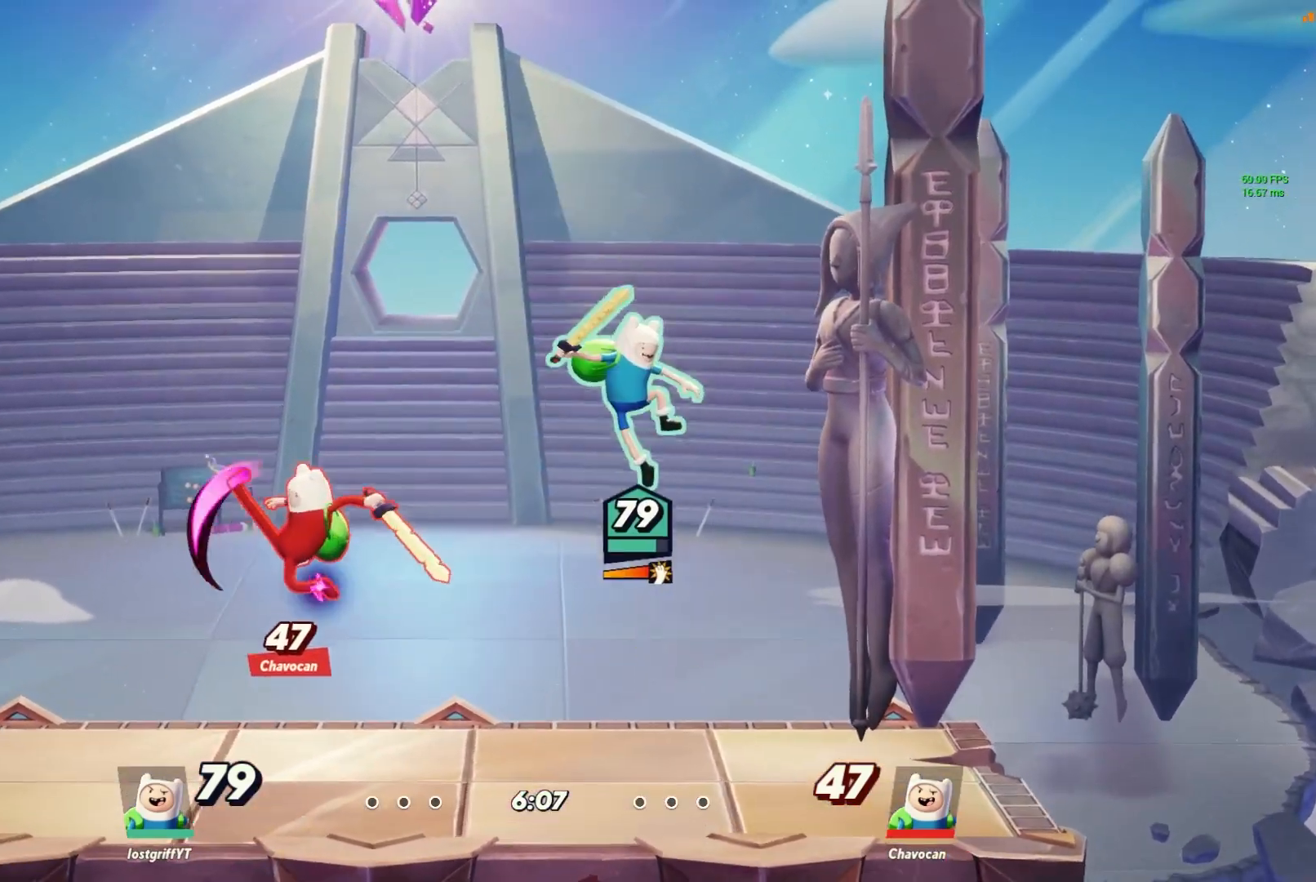
{"dt_ms": 500, "buttons": [], "left_stick": "left", "right_stick": "center", "events": [[100, "left_stick", "down-right"], [267, "left_stick", "left"]]}
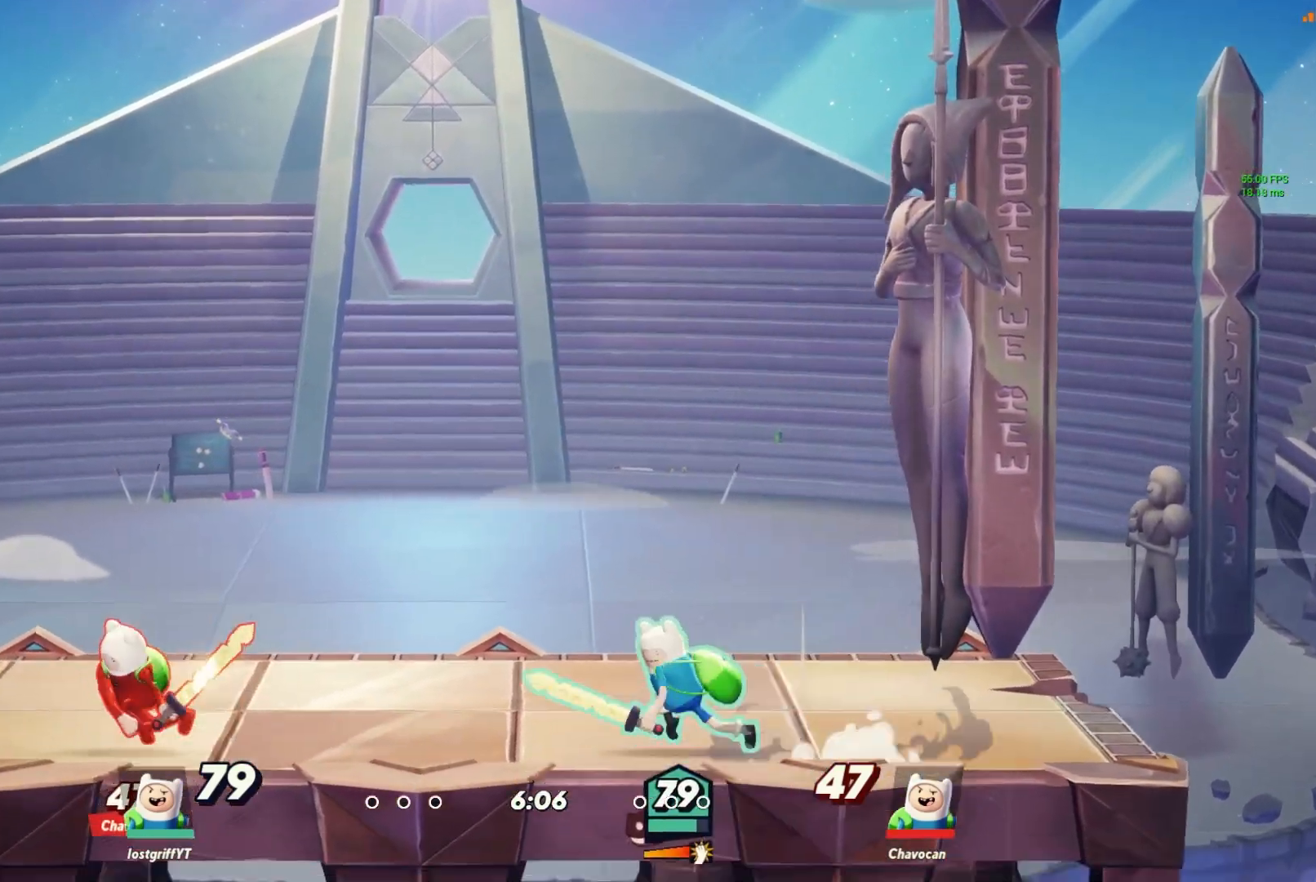
{"dt_ms": 500, "buttons": ["L1"], "left_stick": "left", "right_stick": "center", "events": [[450, "L1", "down"]]}
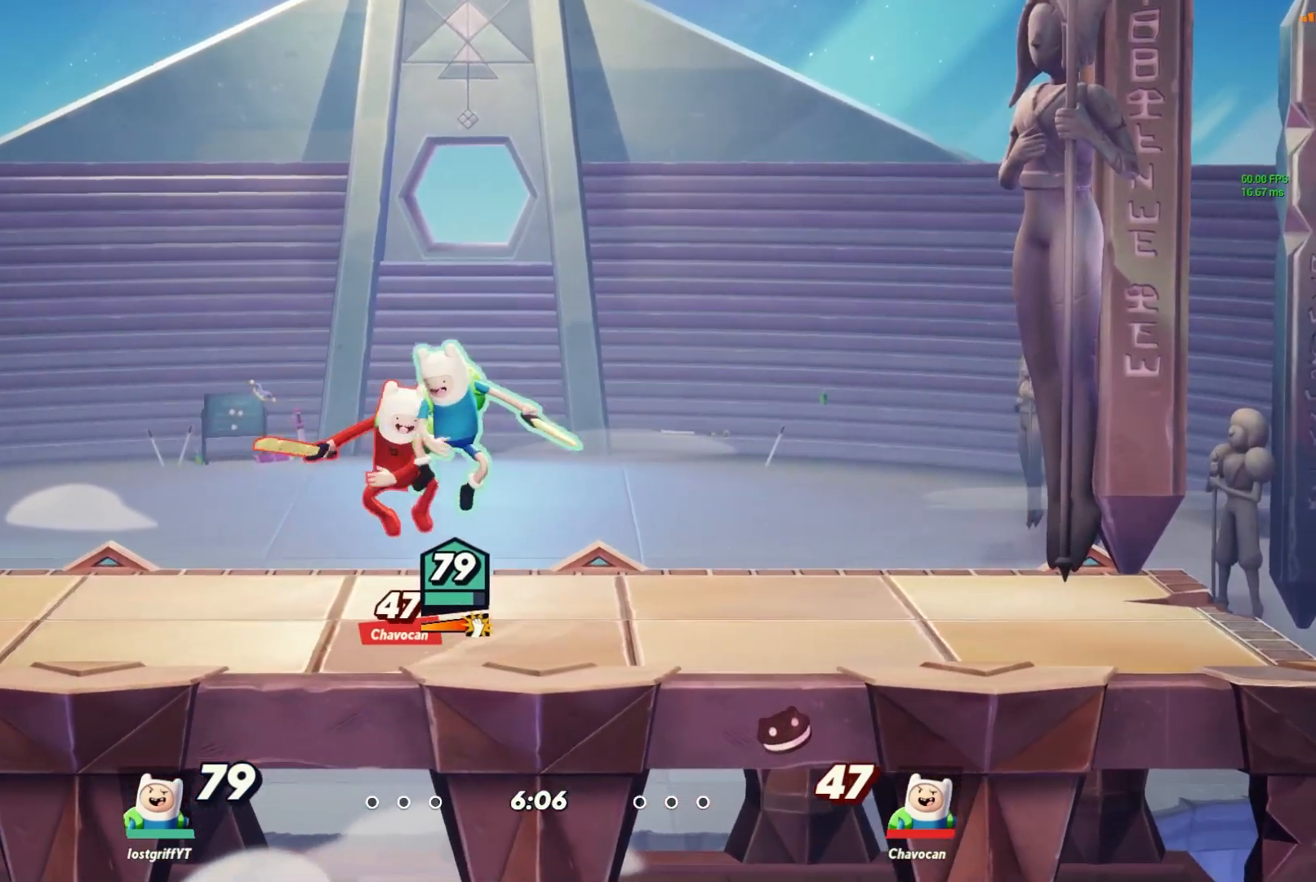
{"dt_ms": 500, "buttons": [], "left_stick": "right", "right_stick": "center", "events": [[33, "L1", "up"], [200, "left_stick", "down-right"], [500, "left_stick", "right"]]}
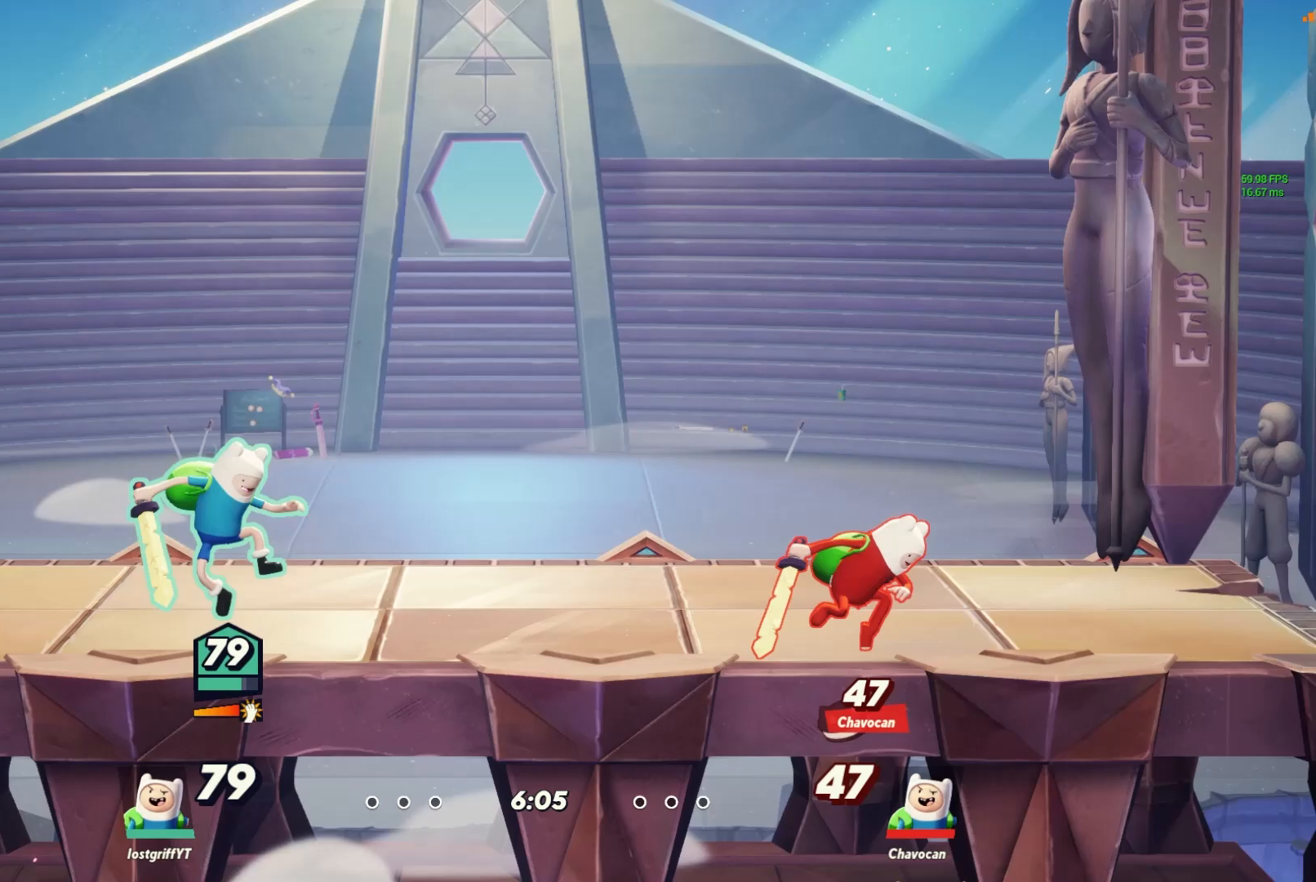
{"dt_ms": 500, "buttons": [], "left_stick": "right", "right_stick": "center", "events": [[150, "A", "down"], [233, "A", "up"], [300, "A", "down"], [367, "A", "up"], [433, "A", "down"], [500, "A", "up"]]}
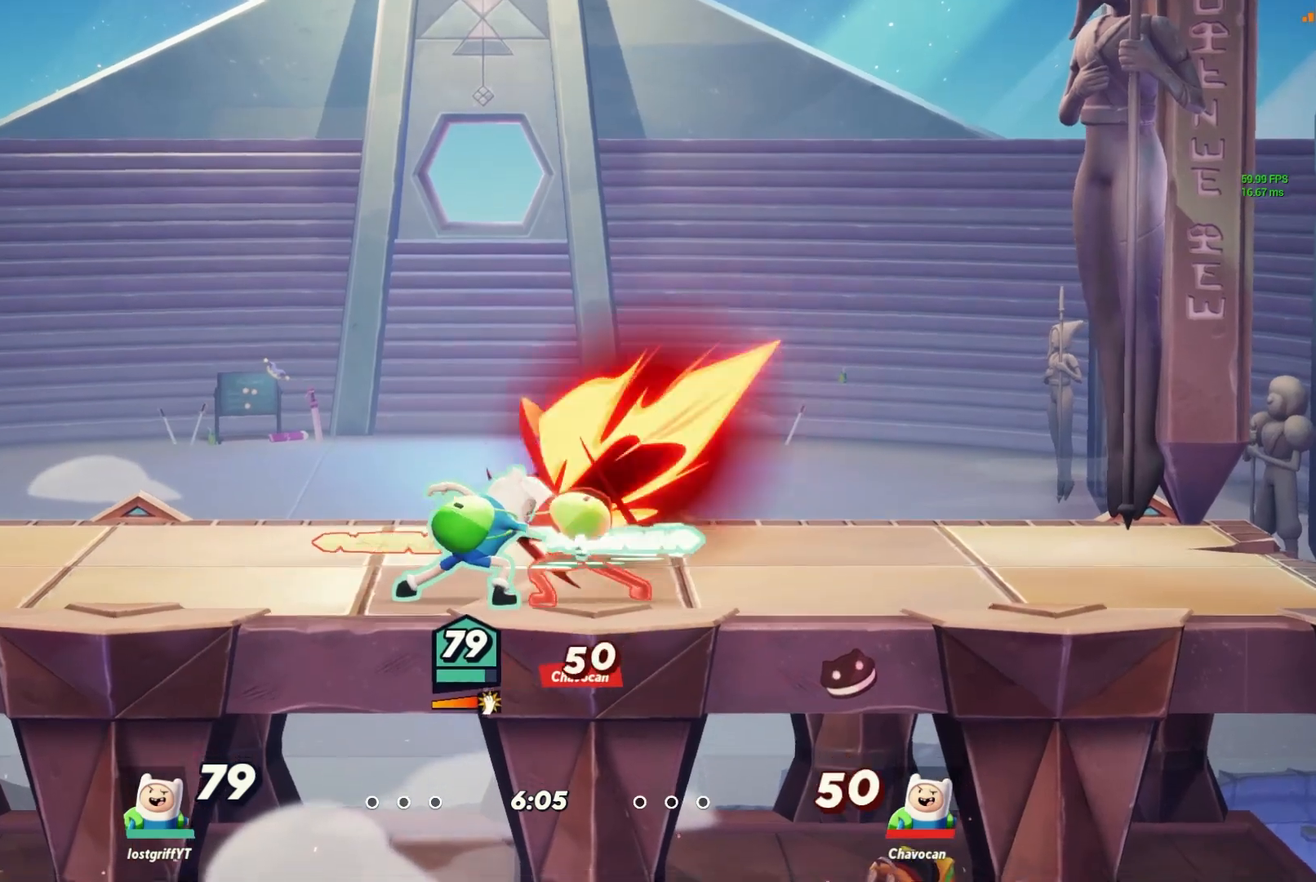
{"dt_ms": 500, "buttons": [], "left_stick": "right", "right_stick": "center", "events": [[67, "A", "down"], [133, "A", "up"], [183, "A", "down"], [267, "A", "up"], [333, "A", "down"], [383, "A", "up"]]}
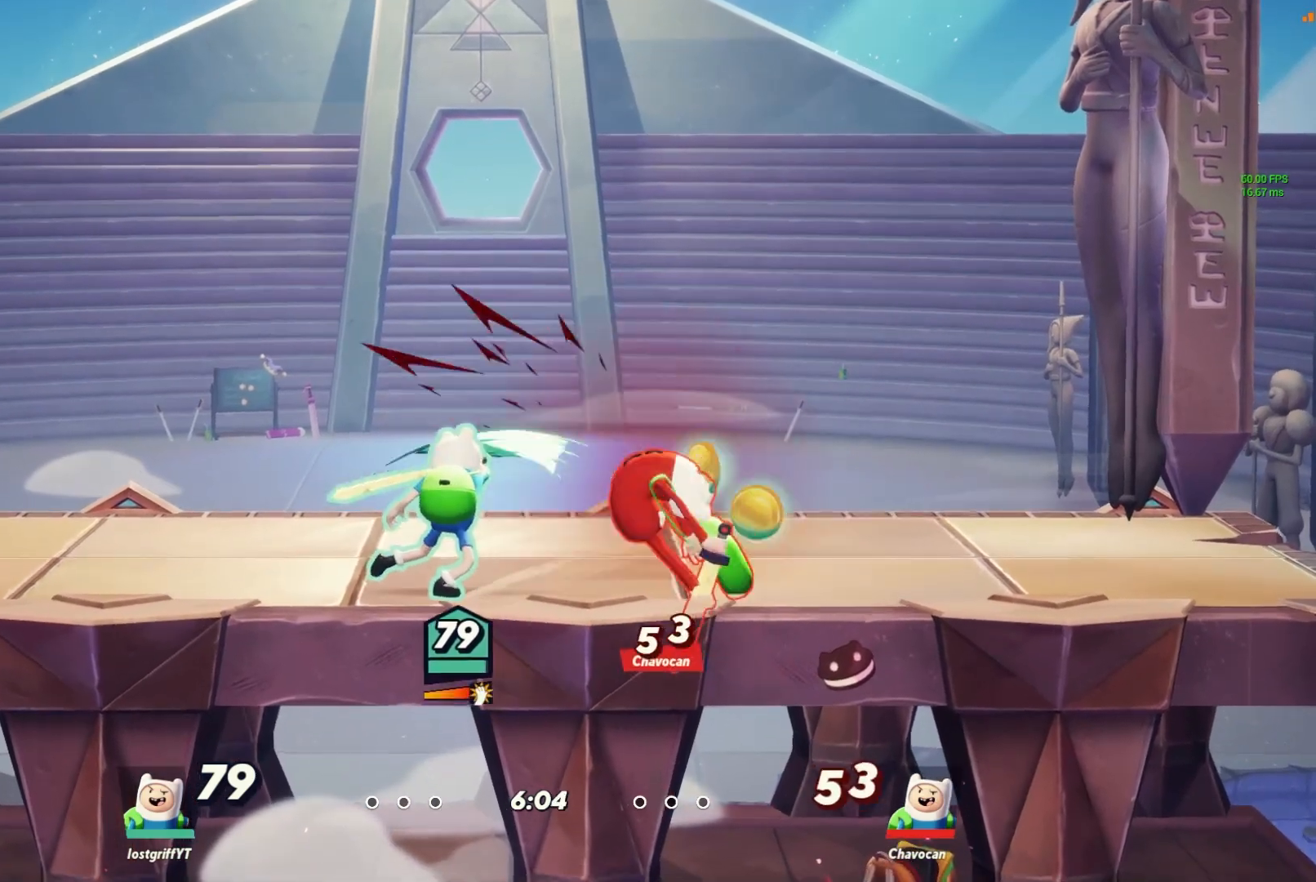
{"dt_ms": 500, "buttons": [], "left_stick": "right", "right_stick": "center"}
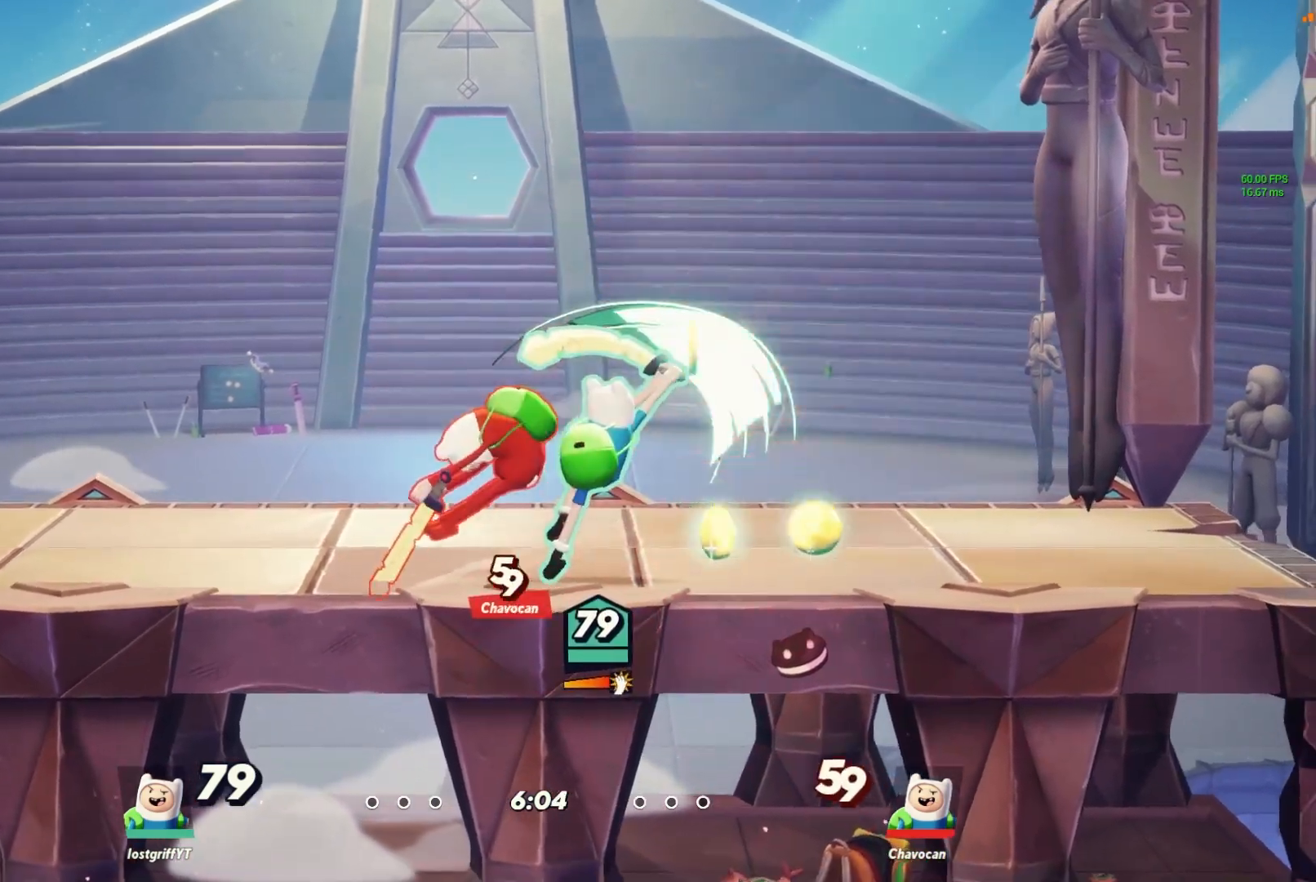
{"dt_ms": 1000, "buttons": [], "left_stick": "right", "right_stick": "center"}
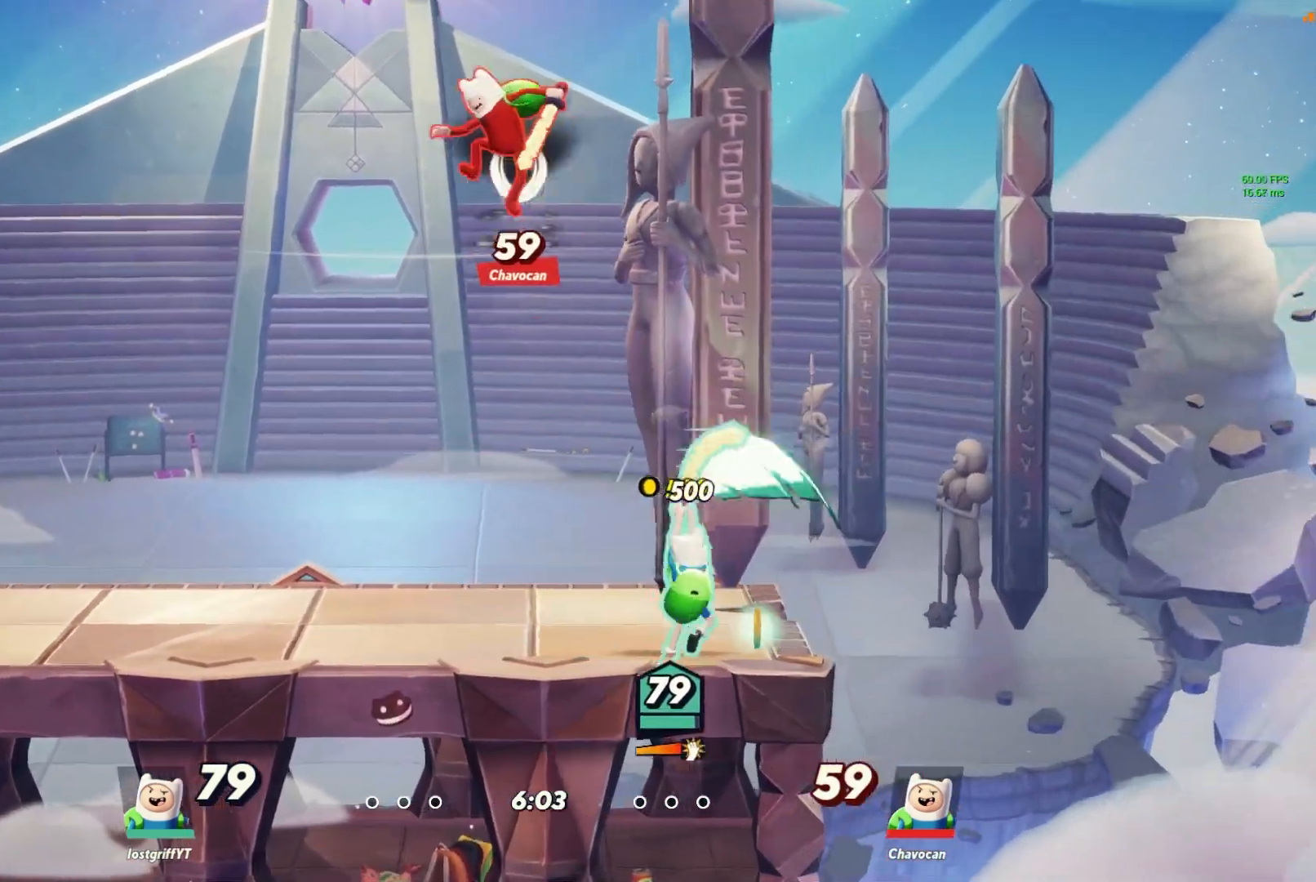
{"dt_ms": 500, "buttons": ["Y", "L1"], "left_stick": "left", "right_stick": "center", "events": [[67, "left_stick", "center"], [117, "left_stick", "left"], [450, "L1", "down"], [483, "Y", "down"]]}
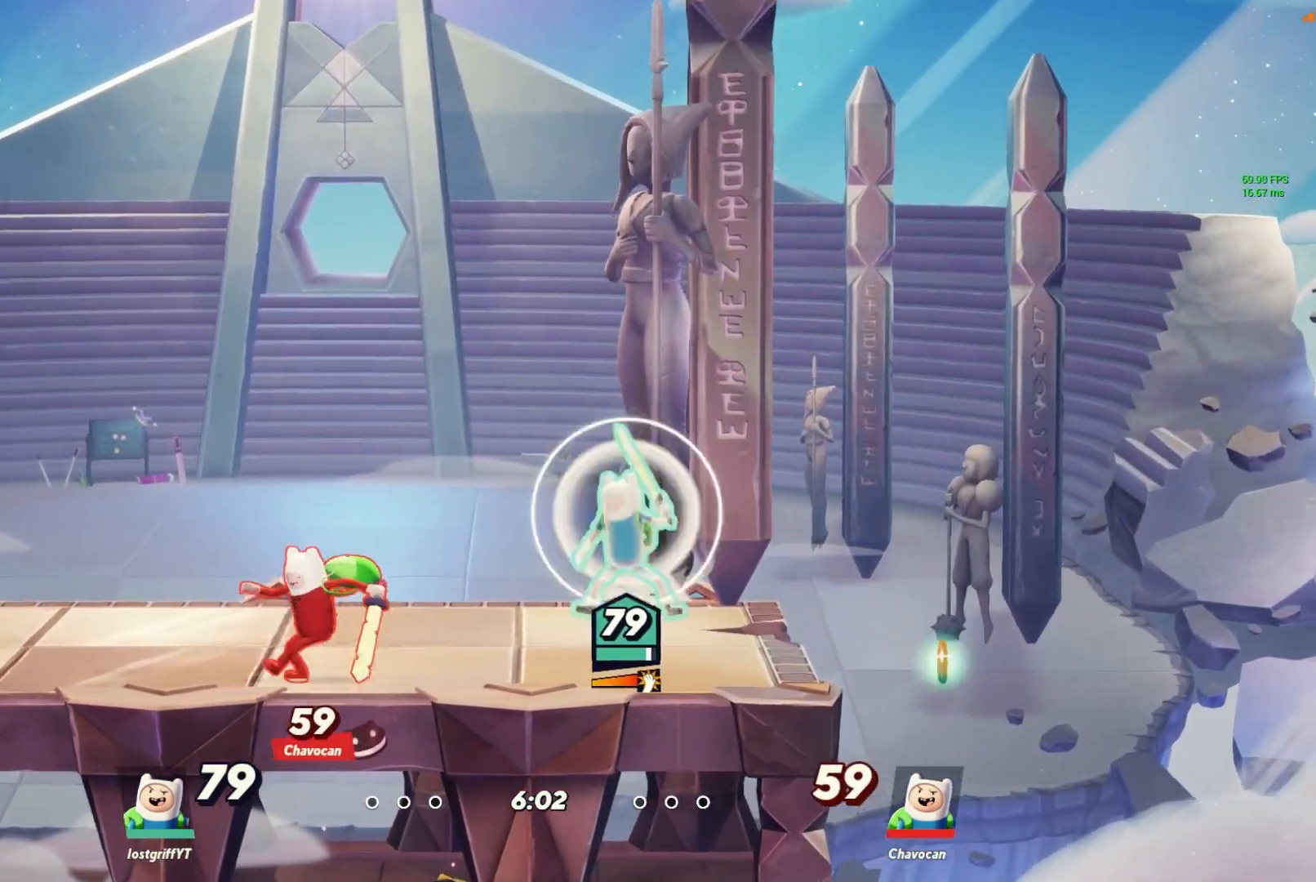
{"dt_ms": 500, "buttons": [], "left_stick": "left", "right_stick": "center", "events": [[17, "L1", "up"], [17, "Y", "up"], [283, "left_stick", "down"], [417, "left_stick", "left"]]}
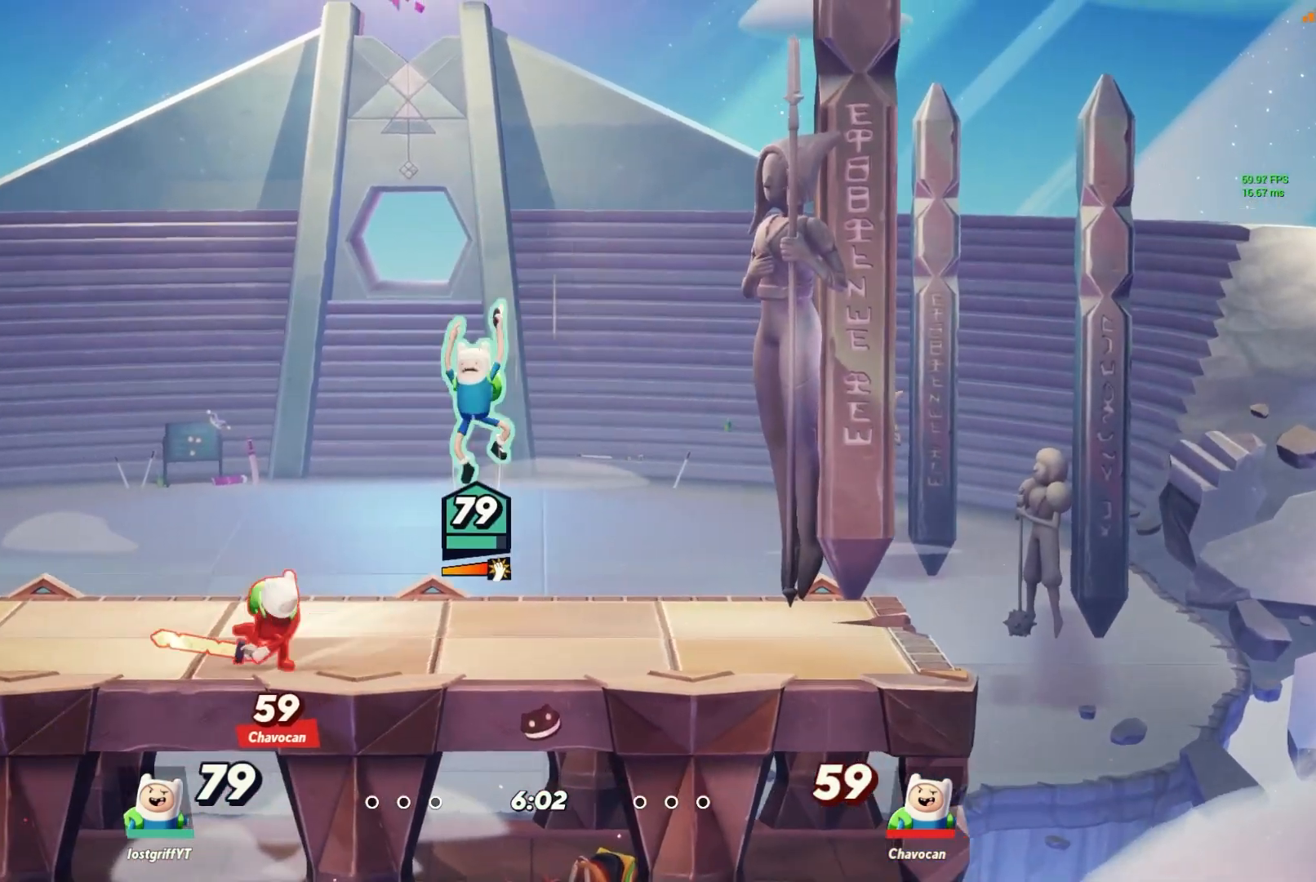
{"dt_ms": 500, "buttons": [], "left_stick": "left", "right_stick": "center", "events": [[83, "left_stick", "down"], [250, "X", "down"], [267, "left_stick", "left"], [350, "X", "up"]]}
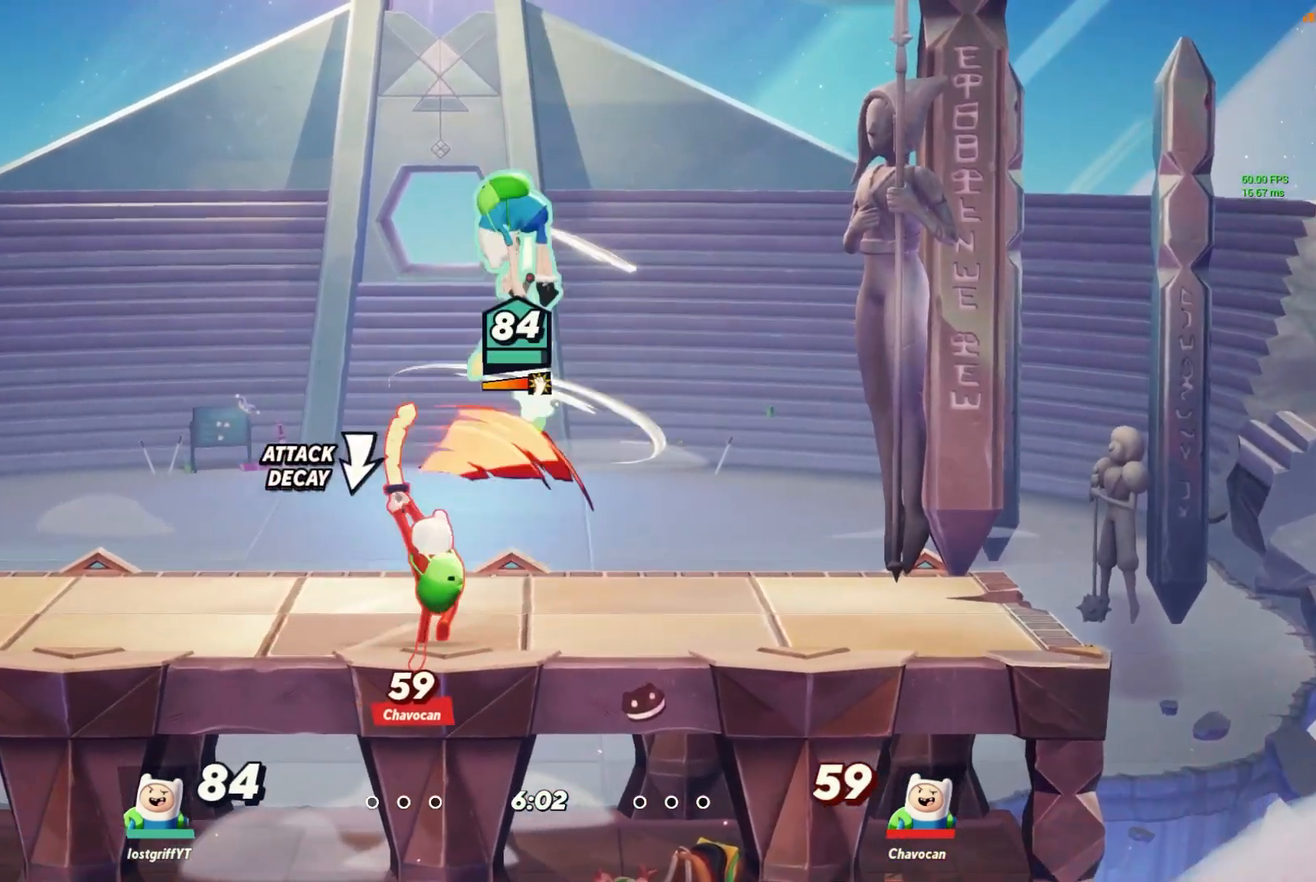
{"dt_ms": 500, "buttons": [], "left_stick": "left", "right_stick": "center", "events": [[367, "L1", "down"], [450, "L1", "up"]]}
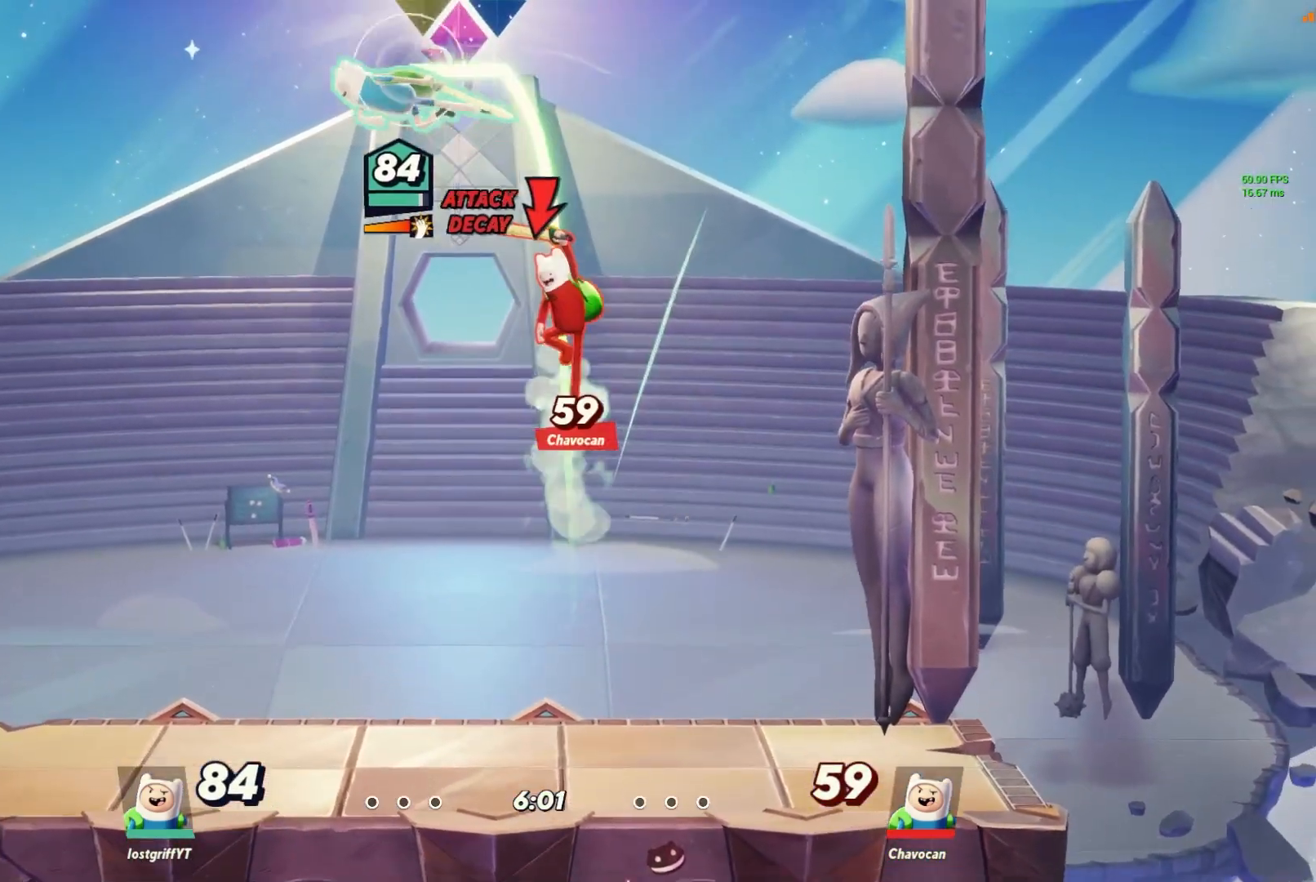
{"dt_ms": 500, "buttons": [], "left_stick": "down-left", "right_stick": "center", "events": [[17, "L1", "down"], [100, "L1", "up"], [183, "left_stick", "down"], [350, "left_stick", "down-left"], [383, "B", "down"], [467, "B", "up"]]}
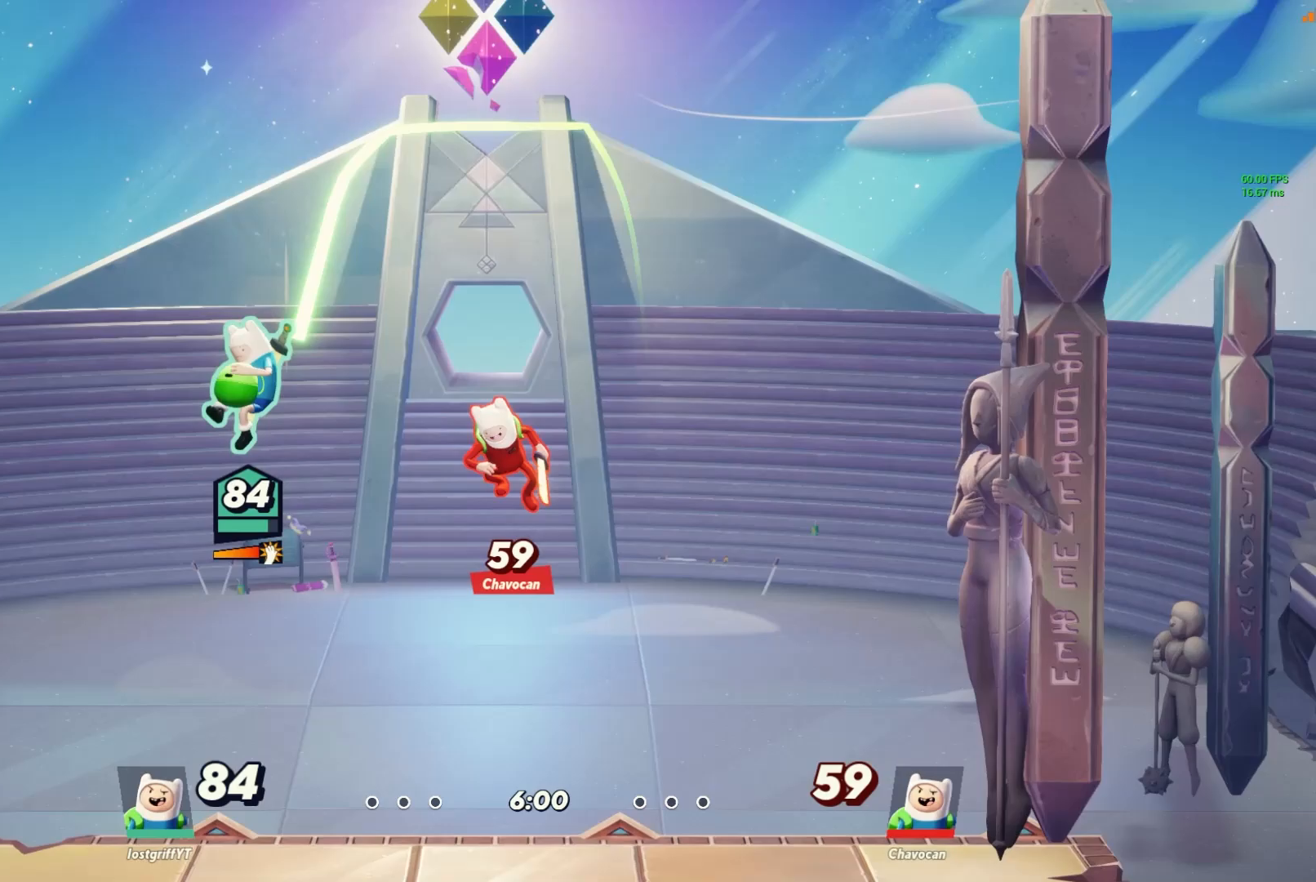
{"dt_ms": 500, "buttons": [], "left_stick": "down-left", "right_stick": "center", "events": []}
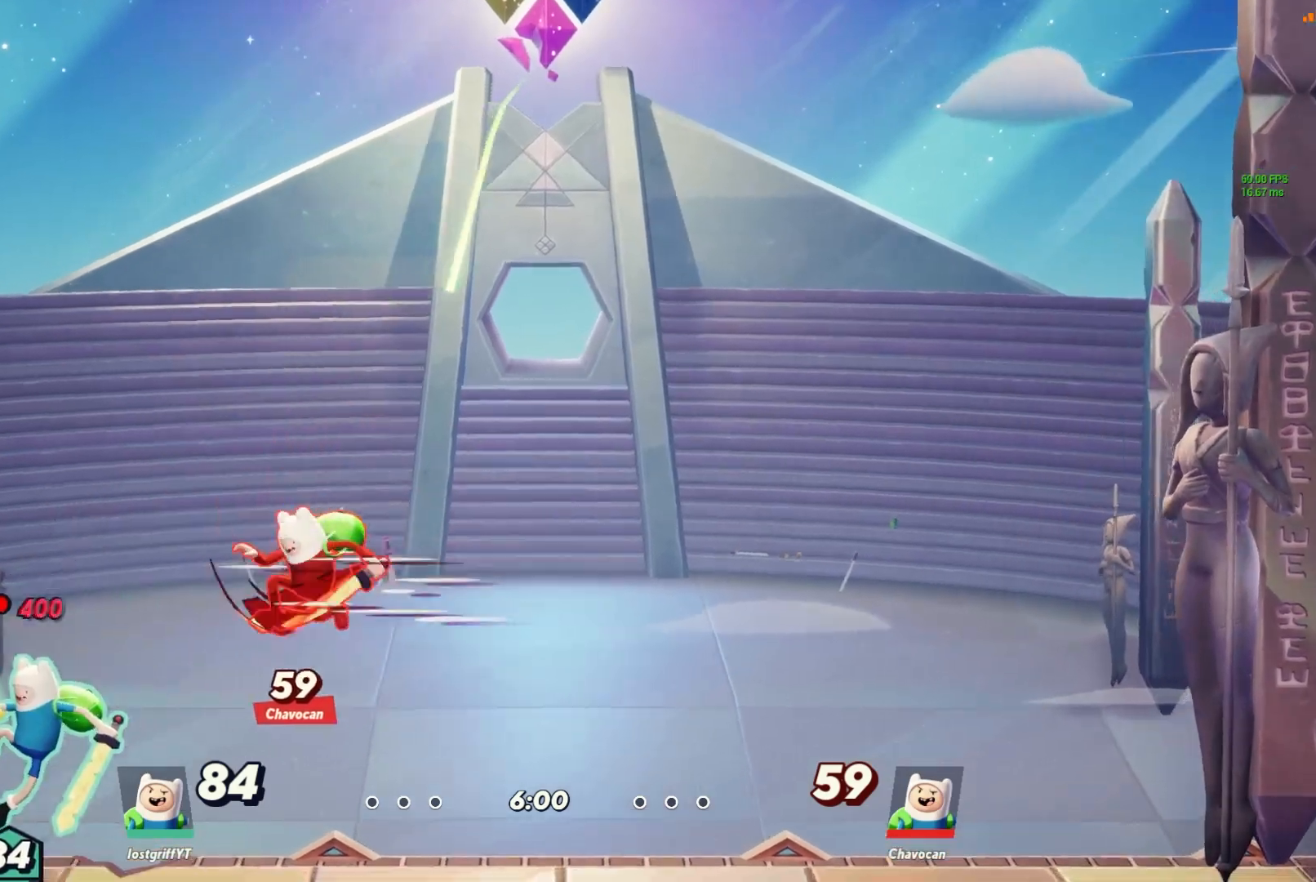
{"dt_ms": 500, "buttons": ["B"], "left_stick": "right", "right_stick": "center", "events": [[167, "left_stick", "right"], [500, "B", "down"]]}
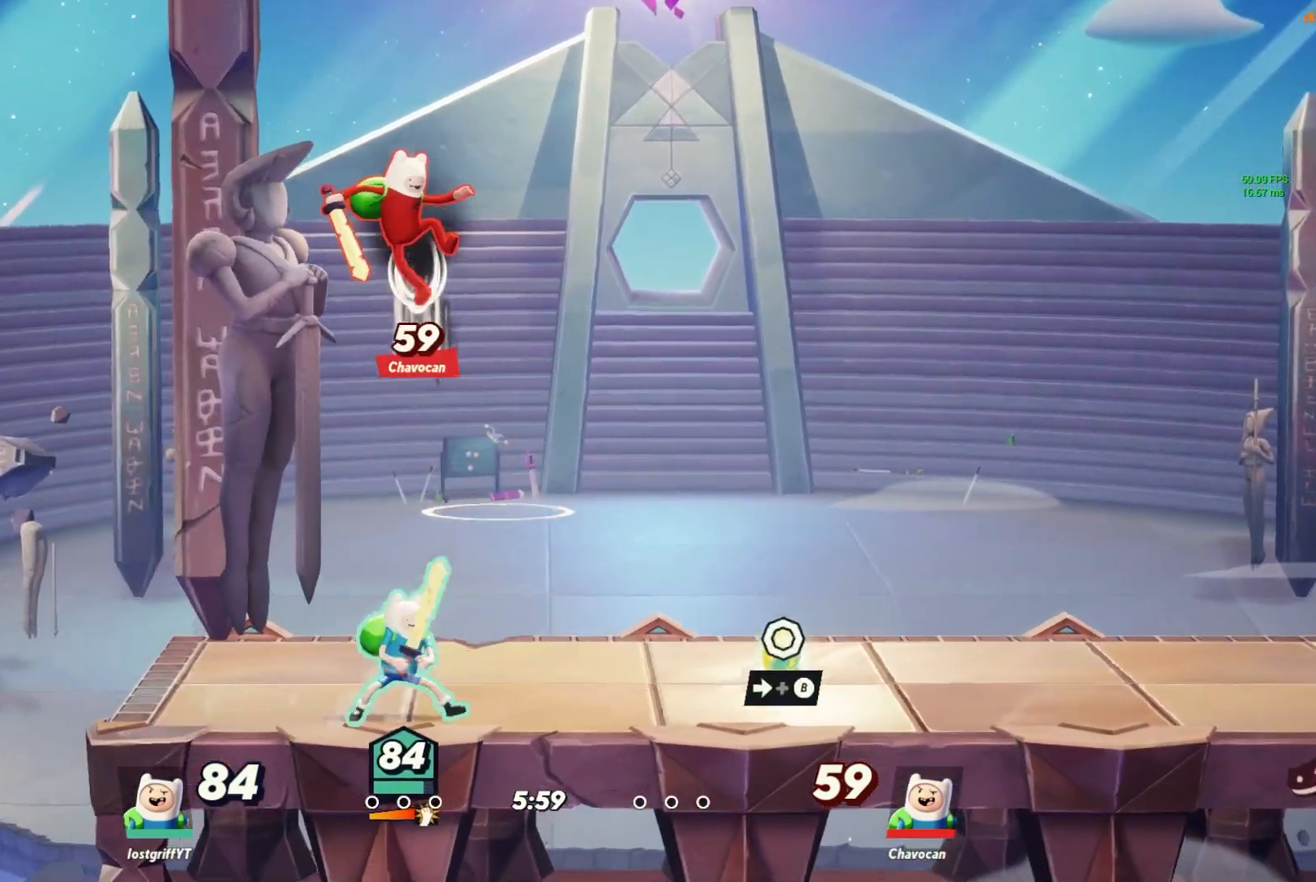
{"dt_ms": 500, "buttons": [], "left_stick": "right", "right_stick": "center", "events": [[50, "B", "up"], [50, "left_stick", "left"], [217, "left_stick", "center"], [317, "left_stick", "right"]]}